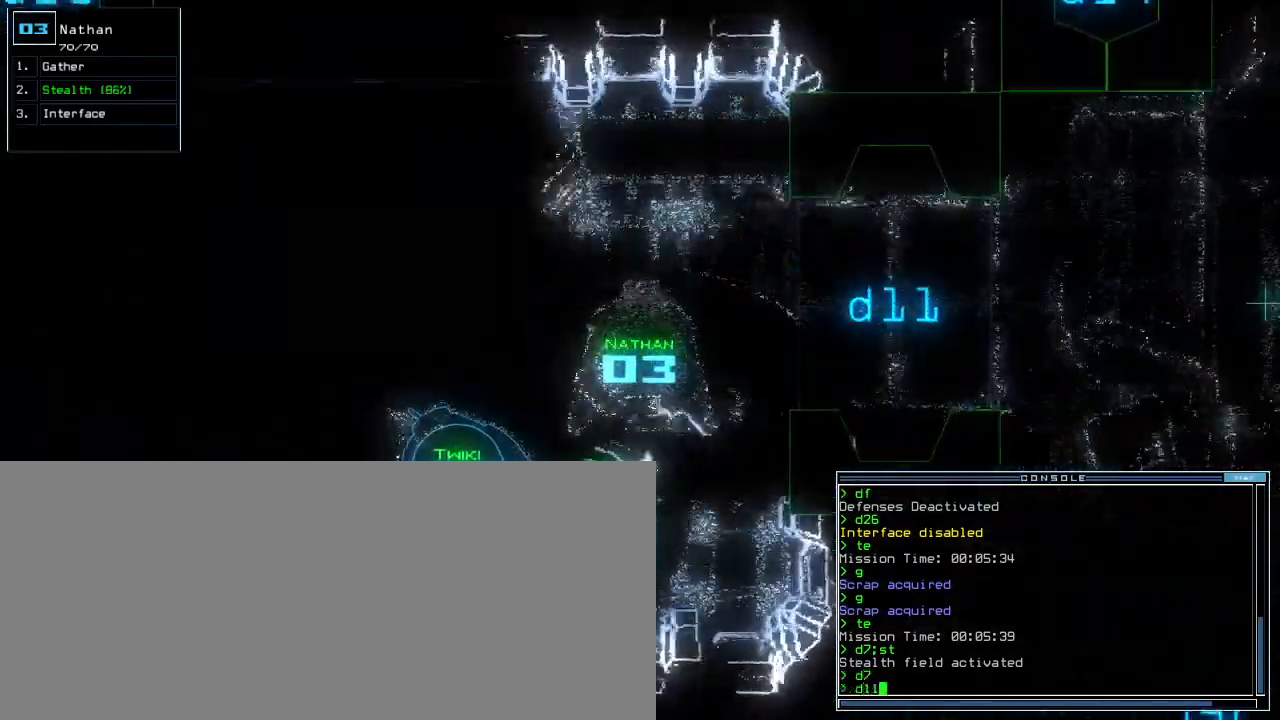
Gameplay with keyboard; each line is a JSON object with the keys held at the frame after it. "events" lists presses ("down") and releases ("up") of ".", "1", "2", "3", "4", "5", "6", "7", "8", "9", "a", "b", "backspace", "c", "caps_lock", "comma", "ctrl_l", "ctrl_r", "d", "down", "e", "equals", "escape", "f", "f5", "g", "h", "i", "j", "k", "l", "left", "m", "minus", "n", "o", "p", "q", "quote", "r", "return", "right", "s", "semicolon", "shift_l", "shift_r", "space", "t", "tab", "tilde", "u", "up", "v", "w", "x", "y" and "z" between this image and that frame as [ms after this image, input, new state], when the widget could be followed in between. No other keys are recorded. Mouse input is not recorded. Not read: 0 other_keys.
{"keys": ["up"]}
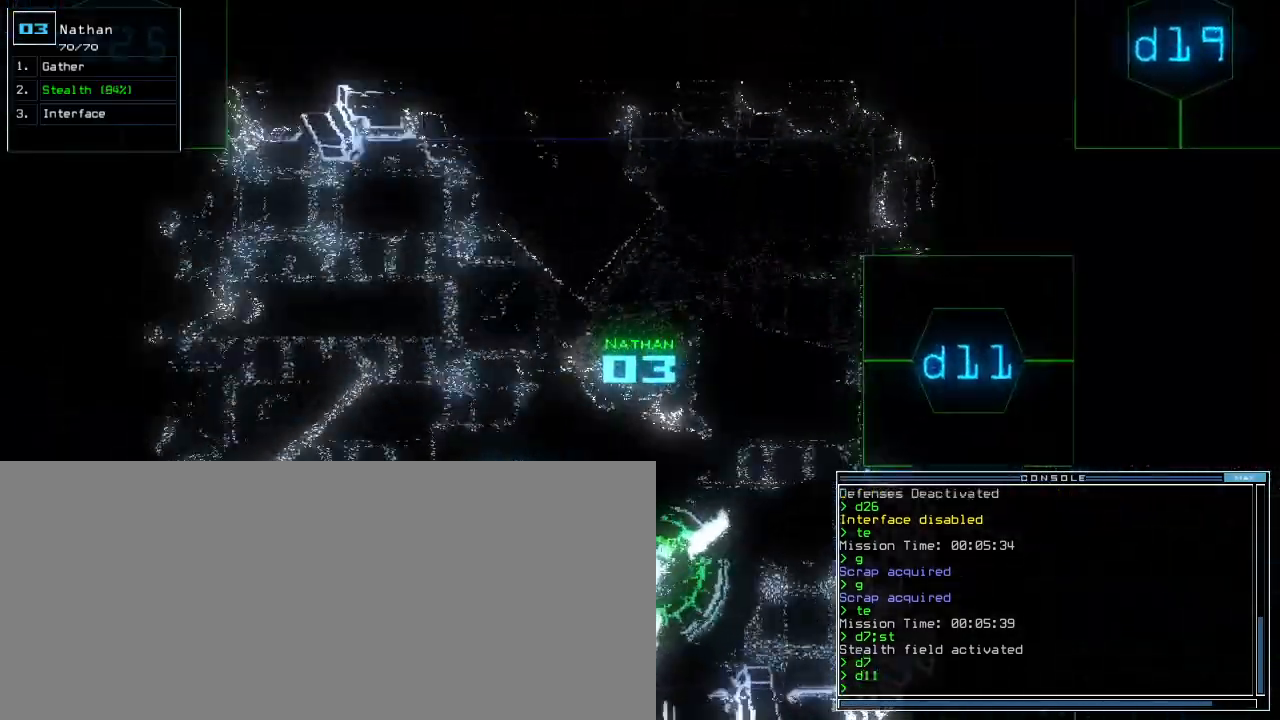
{"keys": ["right", "up"]}
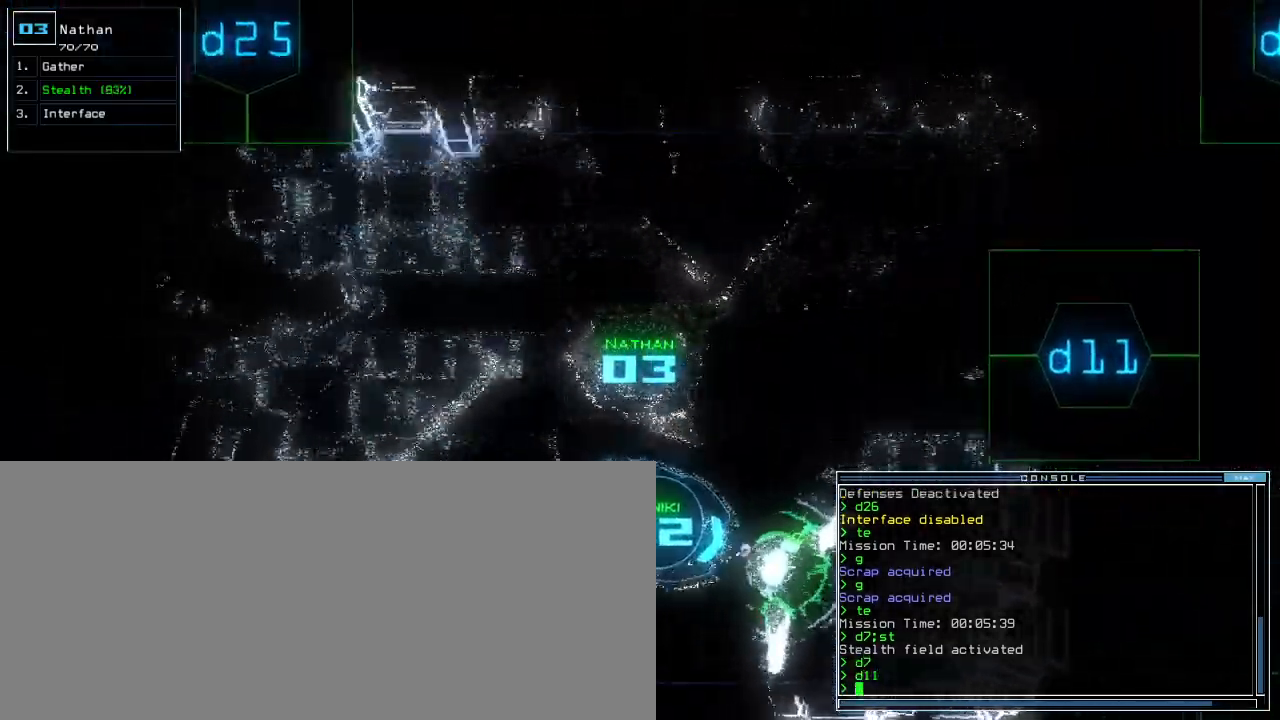
{"keys": ["up"], "events": [[20, "right", "up"], [220, "d", "down"], [300, "d", "up"], [420, "2", "down"], [480, "2", "up"]]}
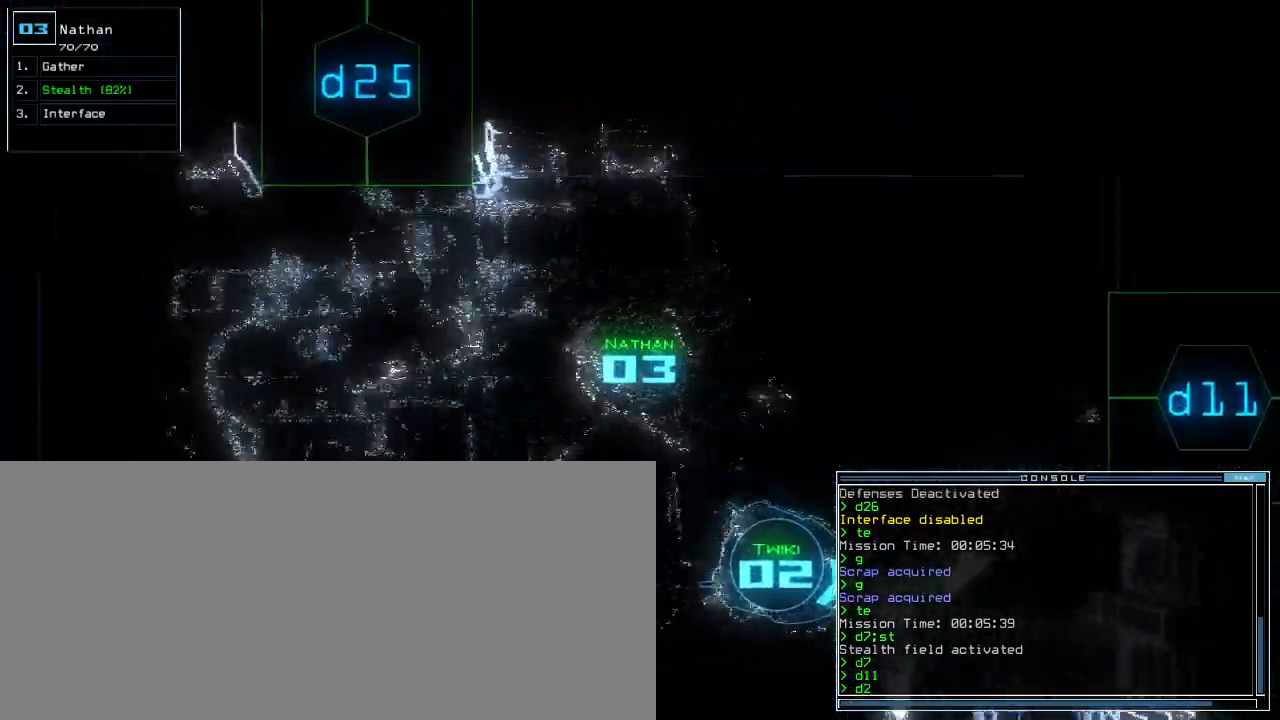
{"keys": ["up"], "events": [[240, "5", "down"], [300, "5", "up"], [320, "return", "down"], [420, "return", "up"]]}
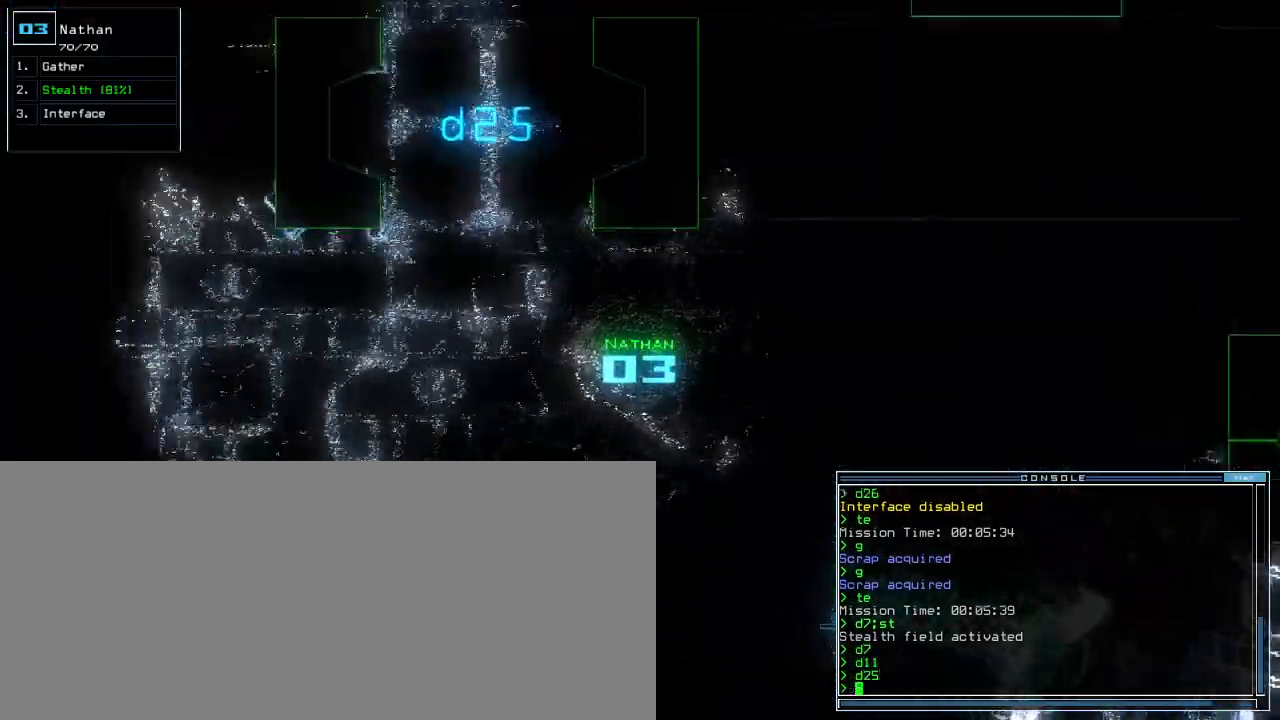
{"keys": ["right", "up"], "events": [[40, "t", "down"], [80, "e", "down"], [140, "t", "up"], [160, "return", "down"], [180, "e", "up"], [200, "return", "up"], [360, "right", "down"]]}
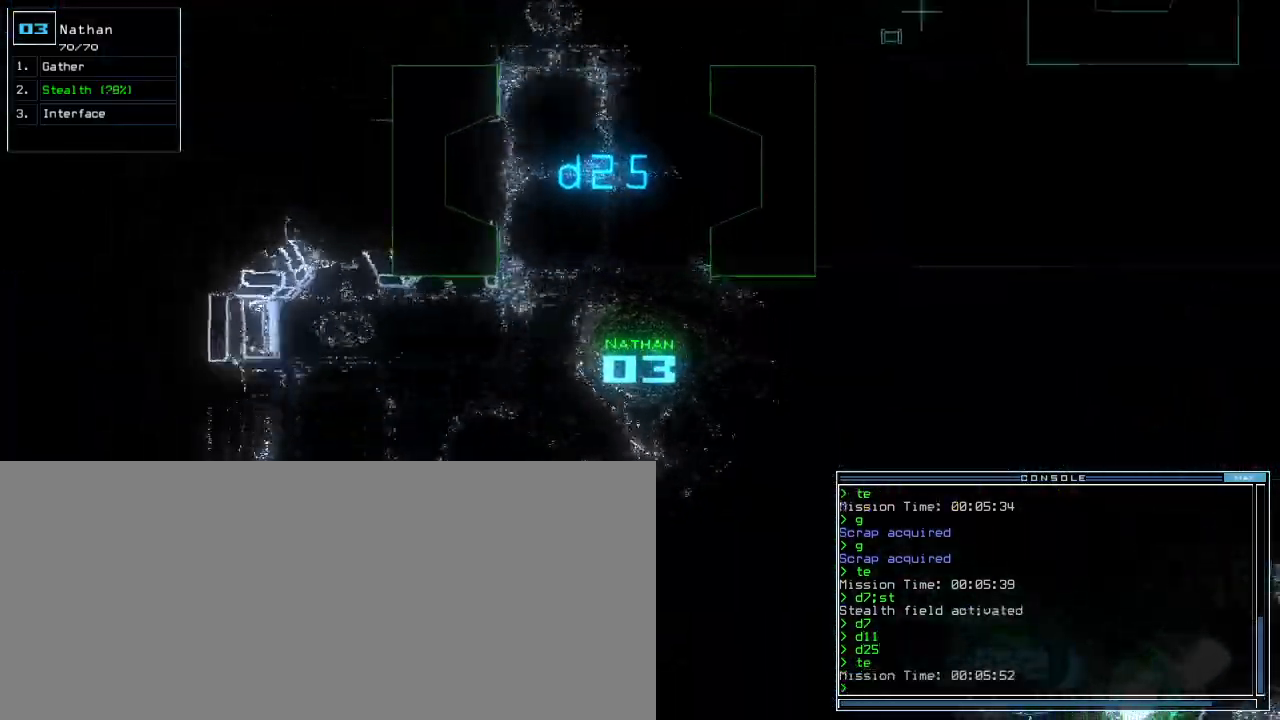
{"keys": ["return", "up"], "events": [[200, "right", "up"], [240, "s", "down"], [300, "t", "down"], [320, "s", "up"], [400, "t", "up"], [420, "return", "down"]]}
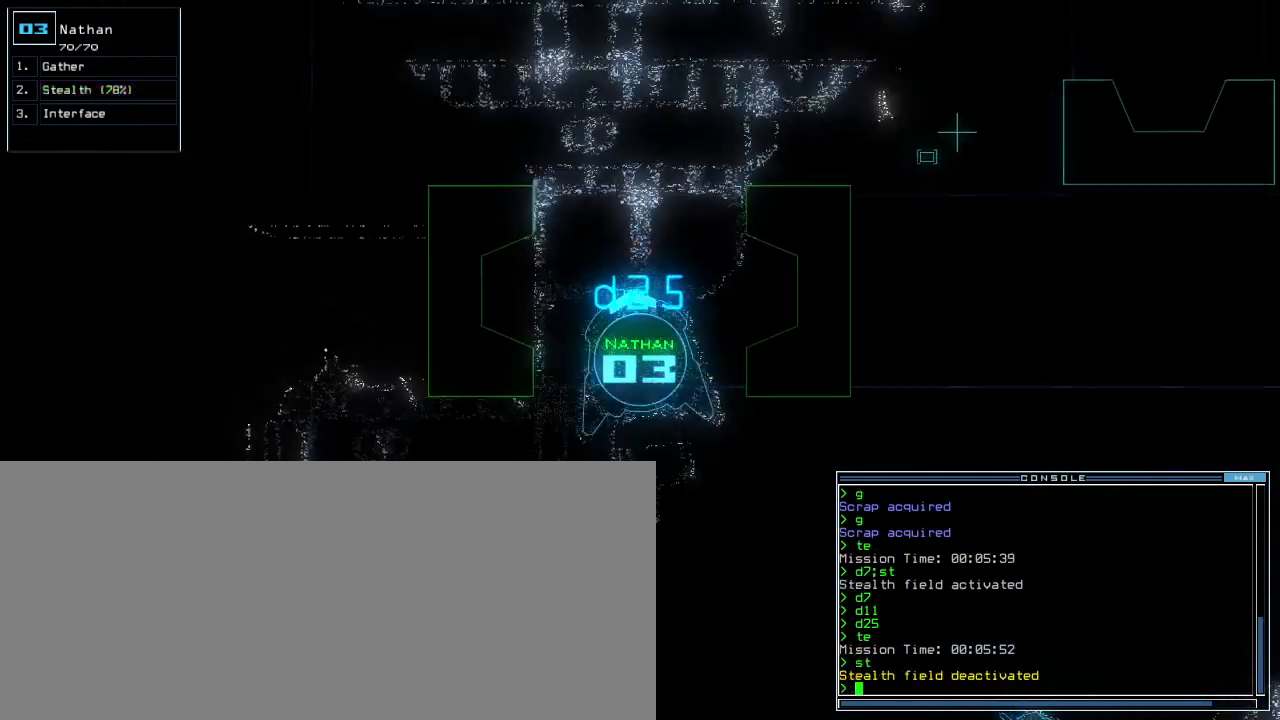
{"keys": [], "events": [[20, "return", "up"], [140, "up", "up"], [180, "right", "down"], [320, "space", "down"], [380, "space", "up"], [440, "right", "up"]]}
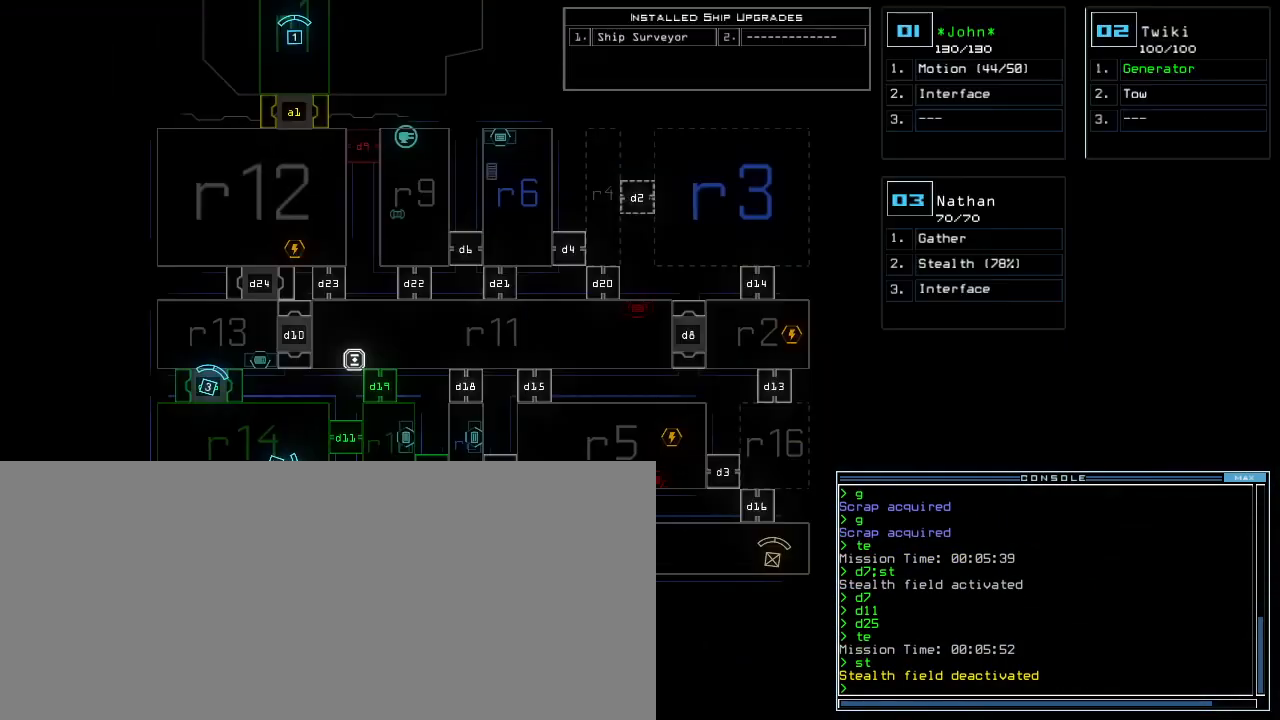
{"keys": [], "events": []}
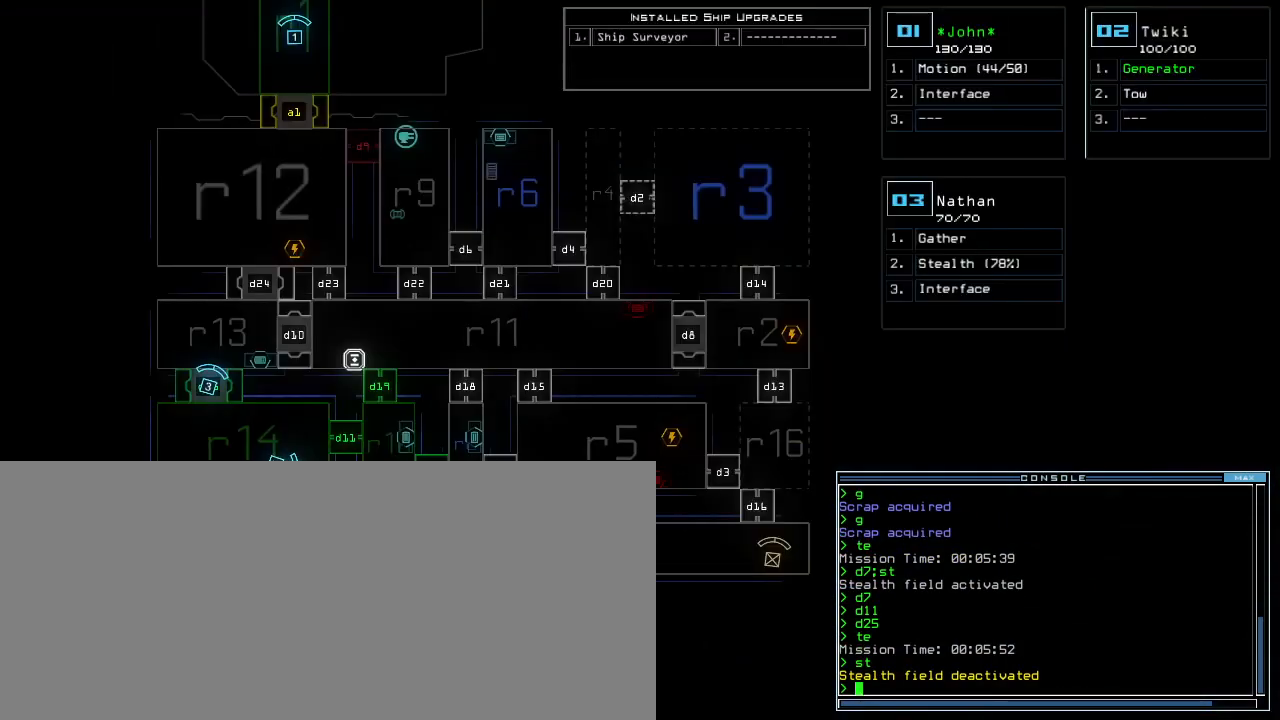
{"keys": [], "events": [[360, "d", "down"], [460, "d", "up"]]}
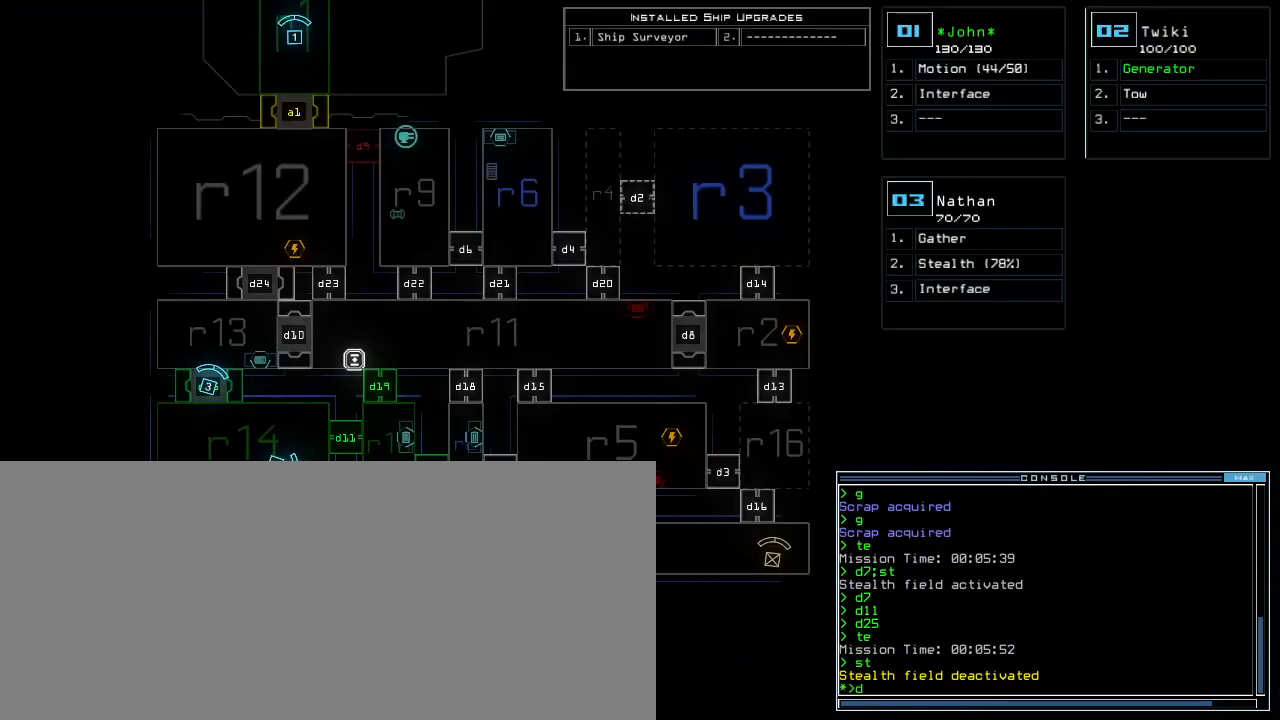
{"keys": ["6", "return"], "events": [[80, "2", "down"], [160, "2", "up"], [440, "6", "down"], [480, "return", "down"]]}
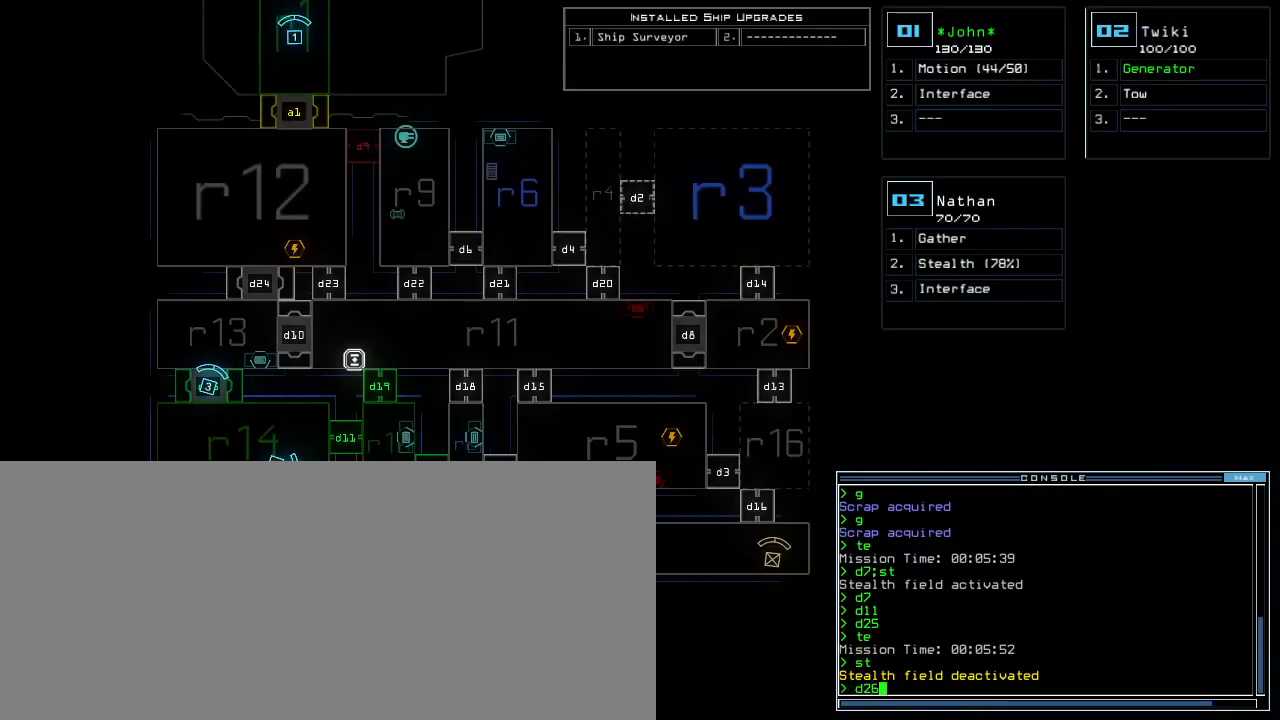
{"keys": [], "events": [[20, "6", "up"], [20, "return", "up"]]}
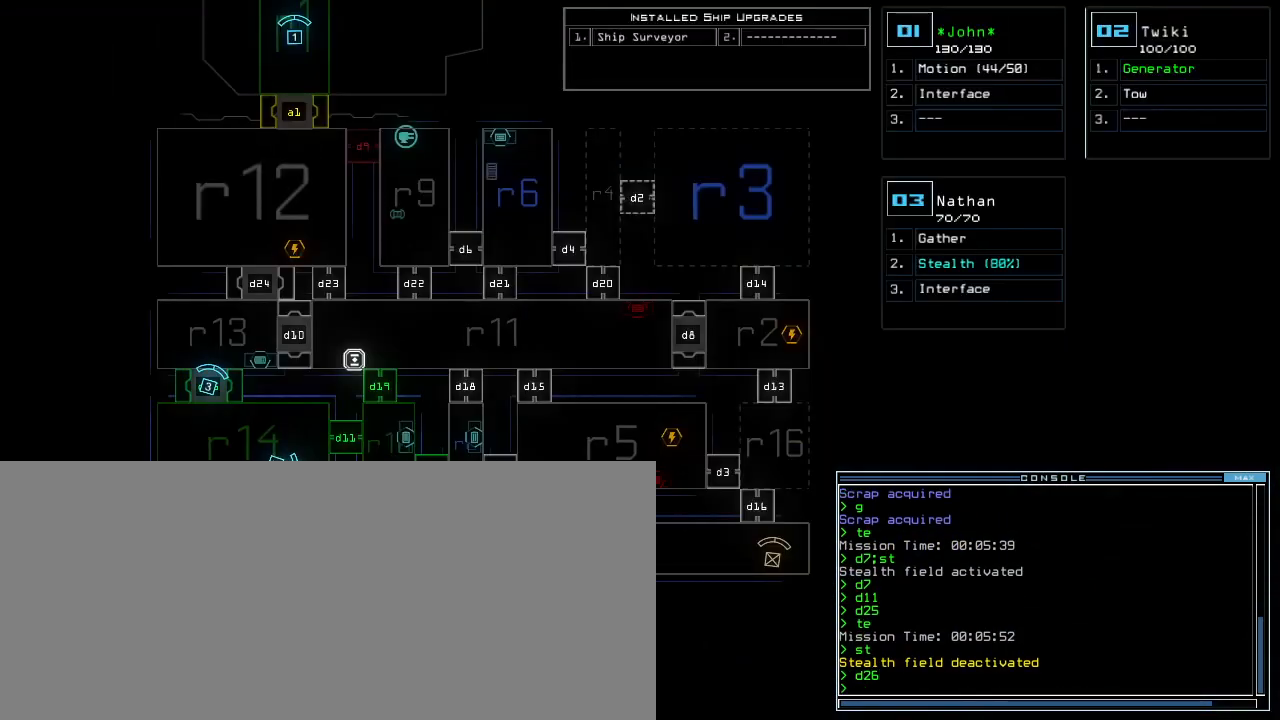
{"keys": [], "events": []}
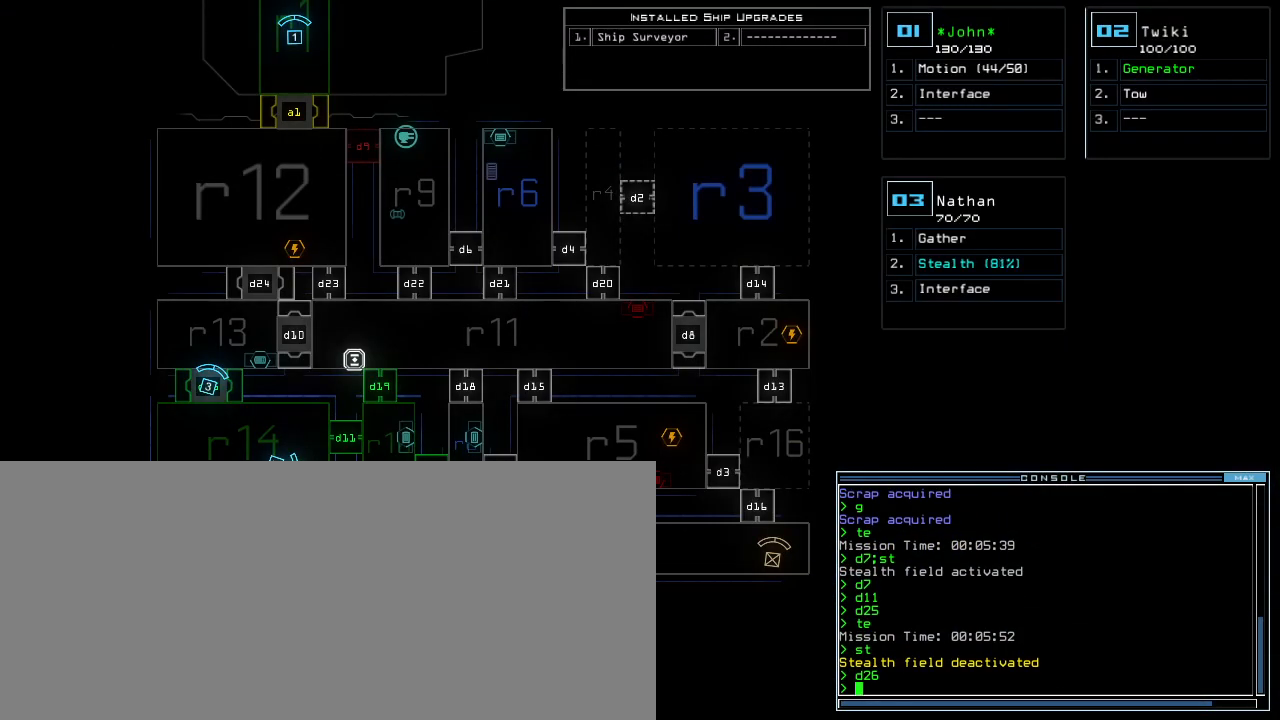
{"keys": [], "events": []}
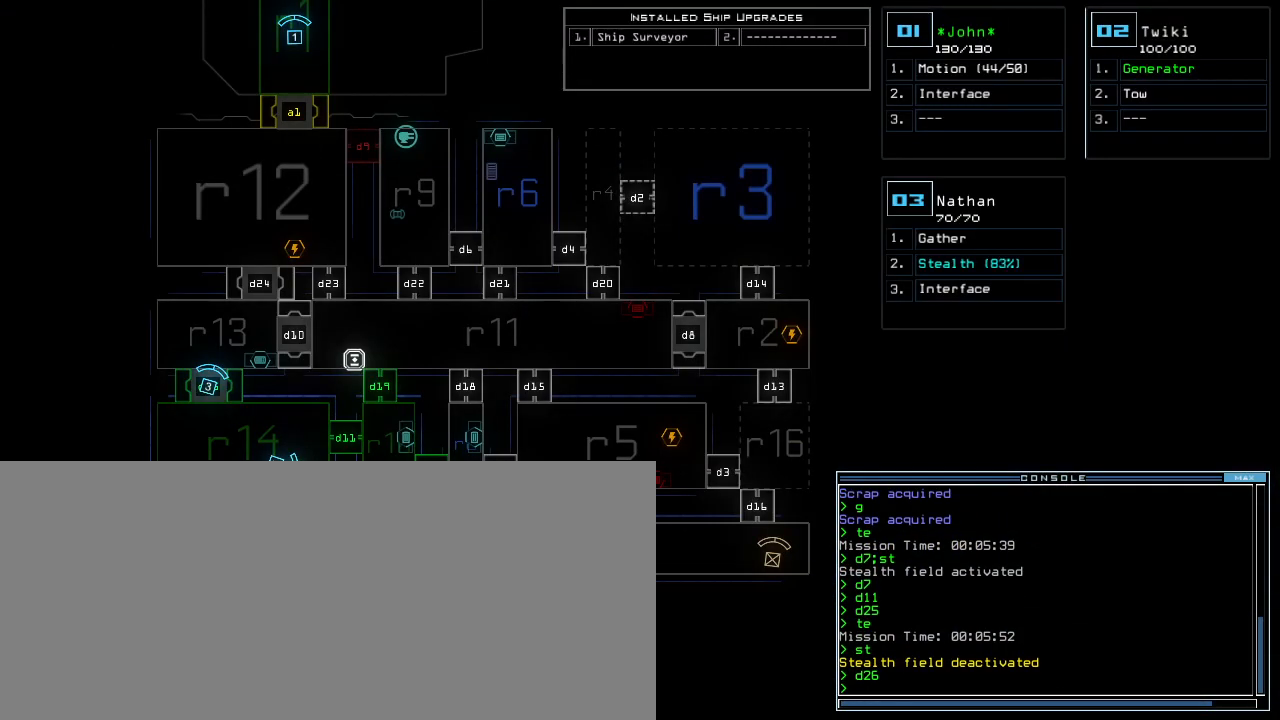
{"keys": [], "events": []}
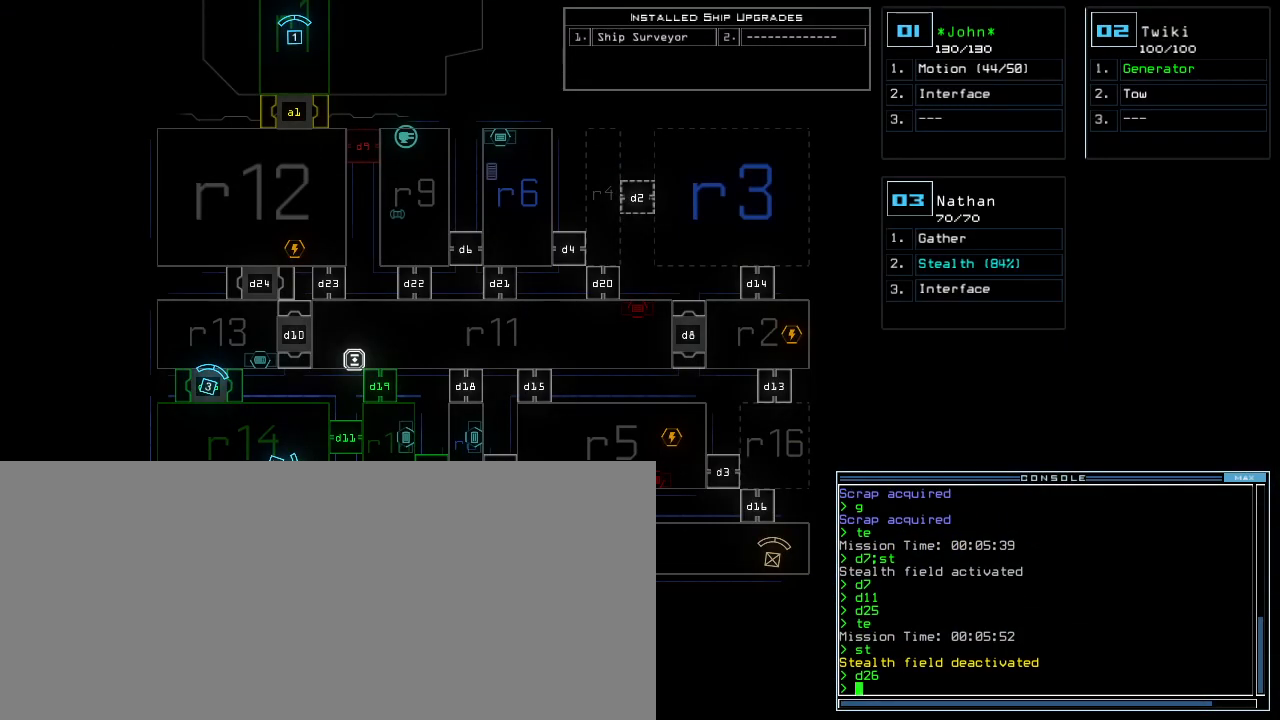
{"keys": ["space"], "events": [[400, "n", "down"], [460, "space", "down"], [500, "n", "up"]]}
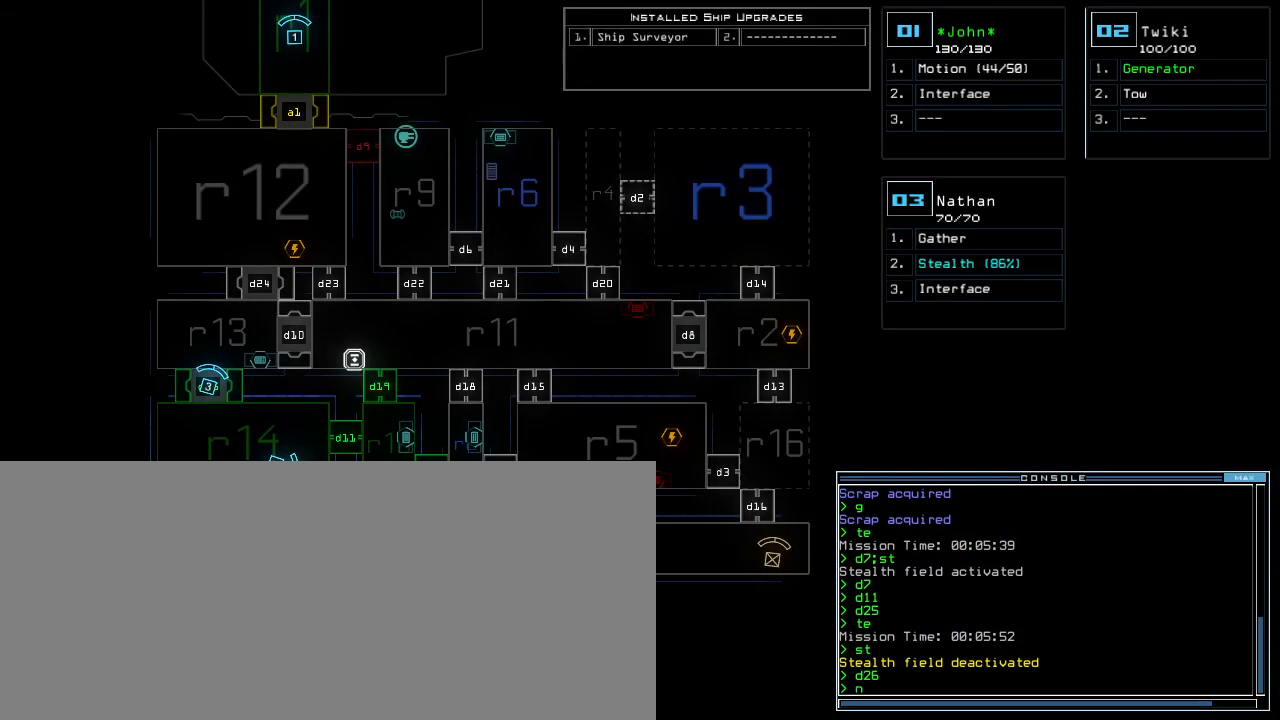
{"keys": ["return"], "events": [[60, "space", "up"], [200, "2", "down"], [220, "space", "down"], [240, "2", "up"], [300, "r", "down"], [300, "space", "up"], [400, "2", "down"], [440, "r", "up"], [480, "return", "down"], [500, "2", "up"]]}
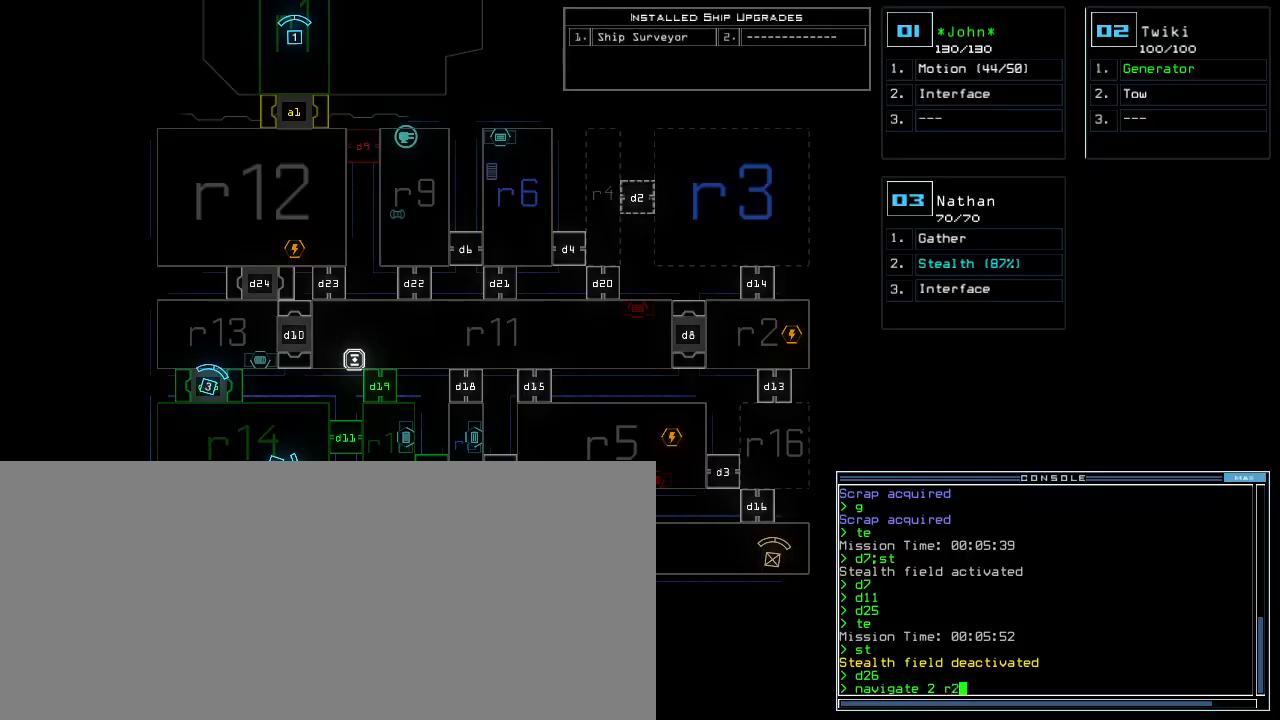
{"keys": ["up"], "events": [[60, "return", "up"], [380, "3", "down"], [460, "3", "up"], [460, "up", "down"]]}
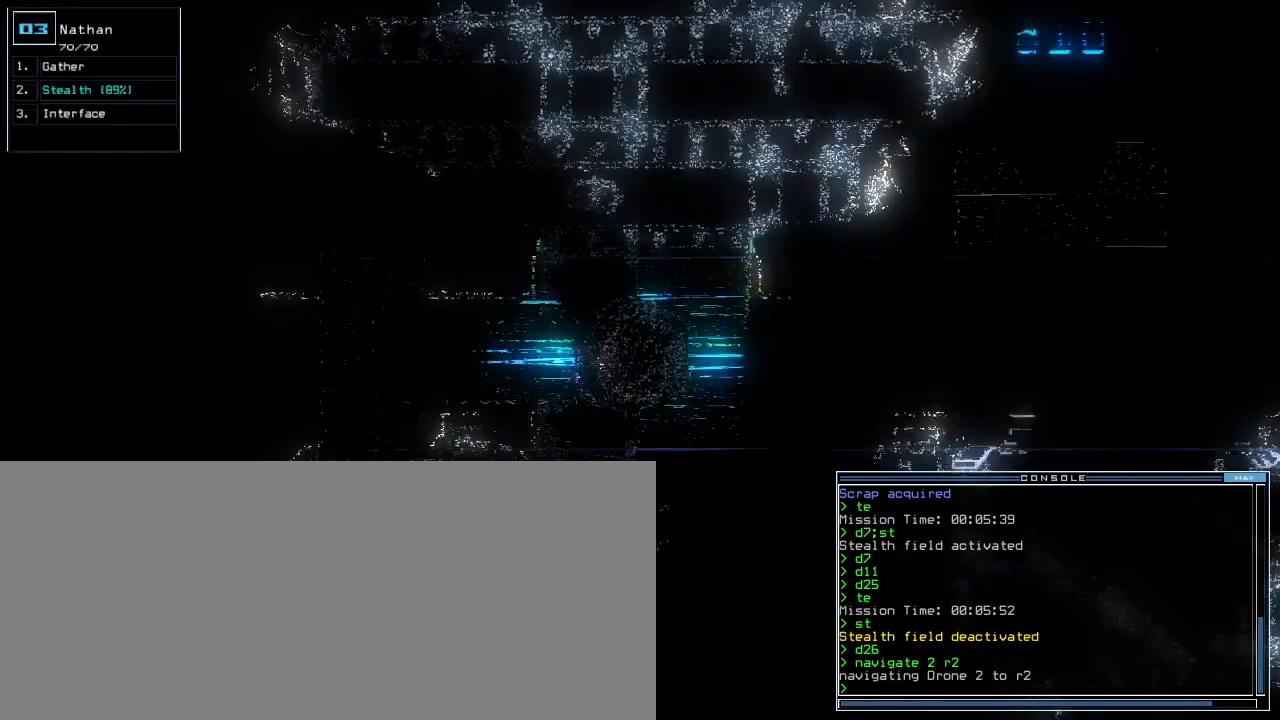
{"keys": ["up"], "events": [[120, "left", "down"], [300, "left", "up"]]}
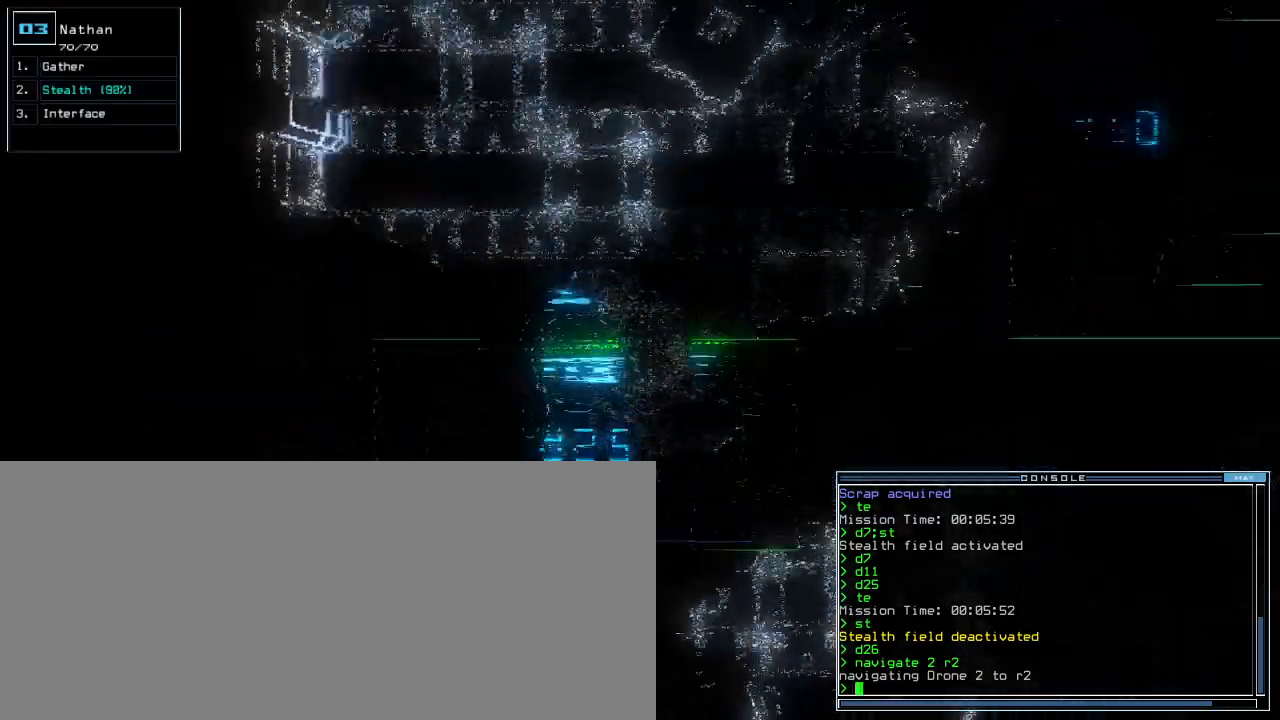
{"keys": ["right", "up"], "events": [[180, "right", "down"], [240, "right", "up"], [340, "right", "down"]]}
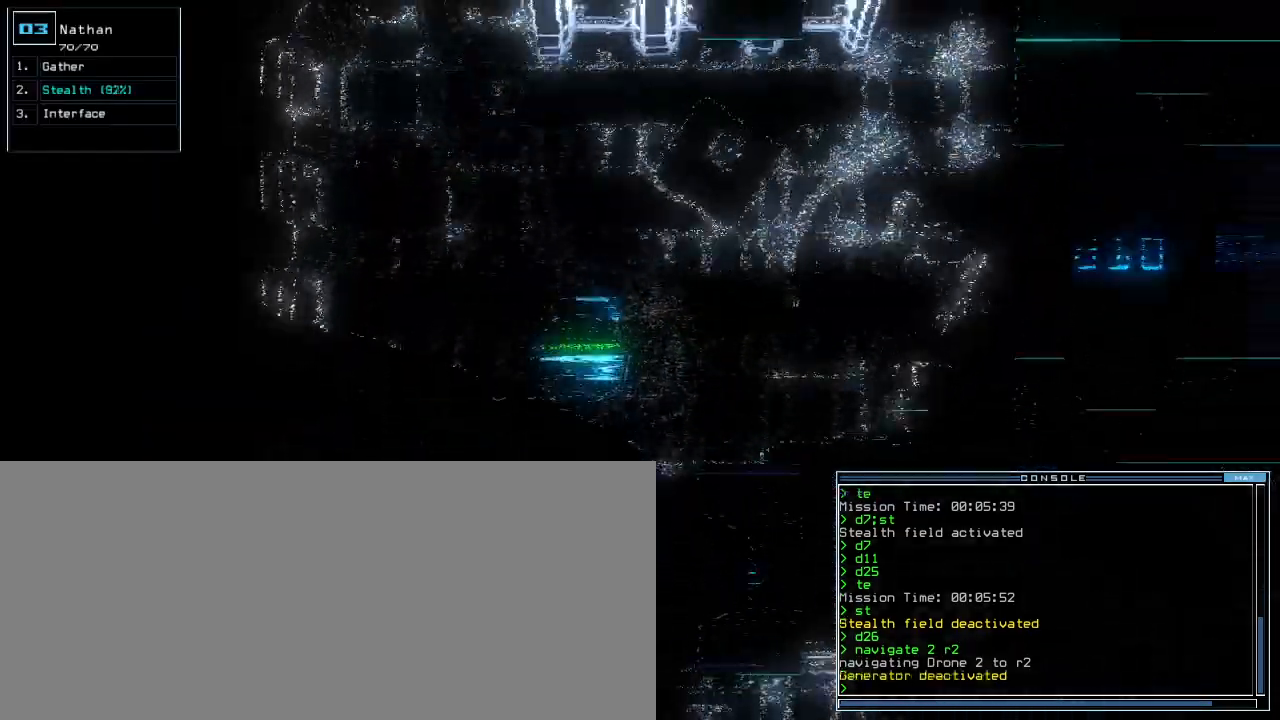
{"keys": ["up"], "events": [[160, "right", "up"], [360, "right", "down"], [440, "right", "up"]]}
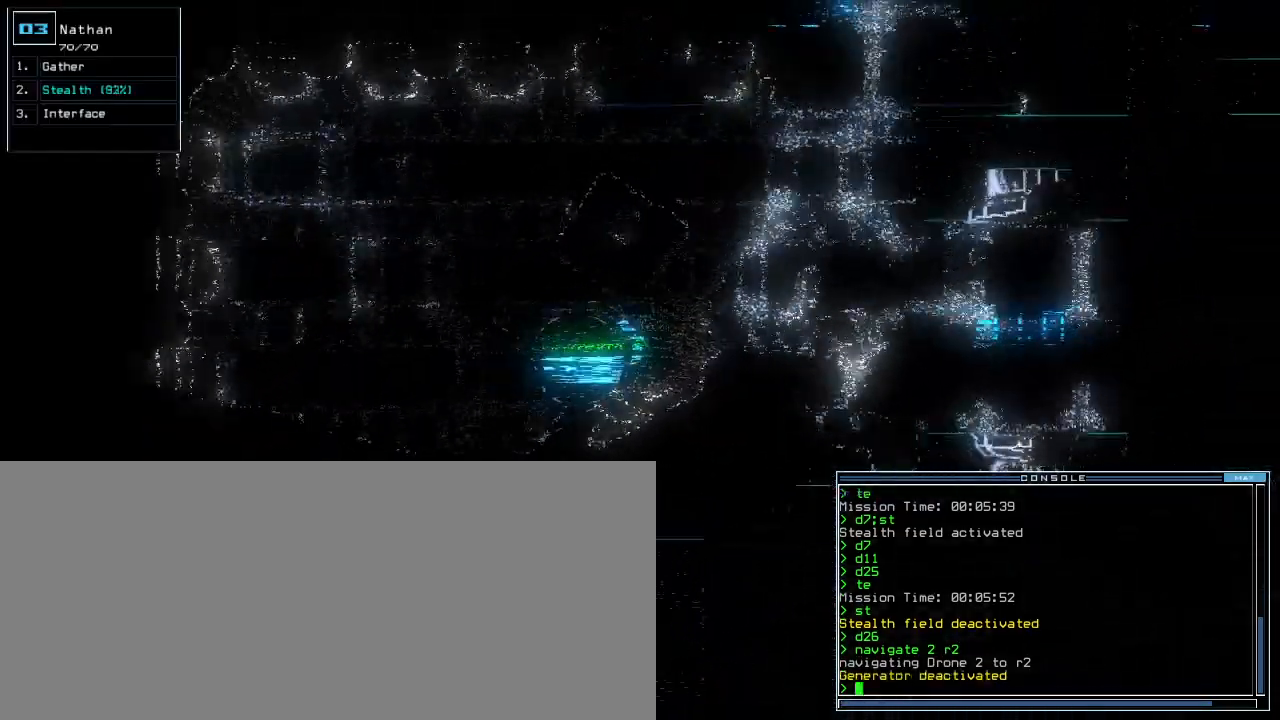
{"keys": ["up"], "events": [[320, "right", "down"], [420, "right", "up"]]}